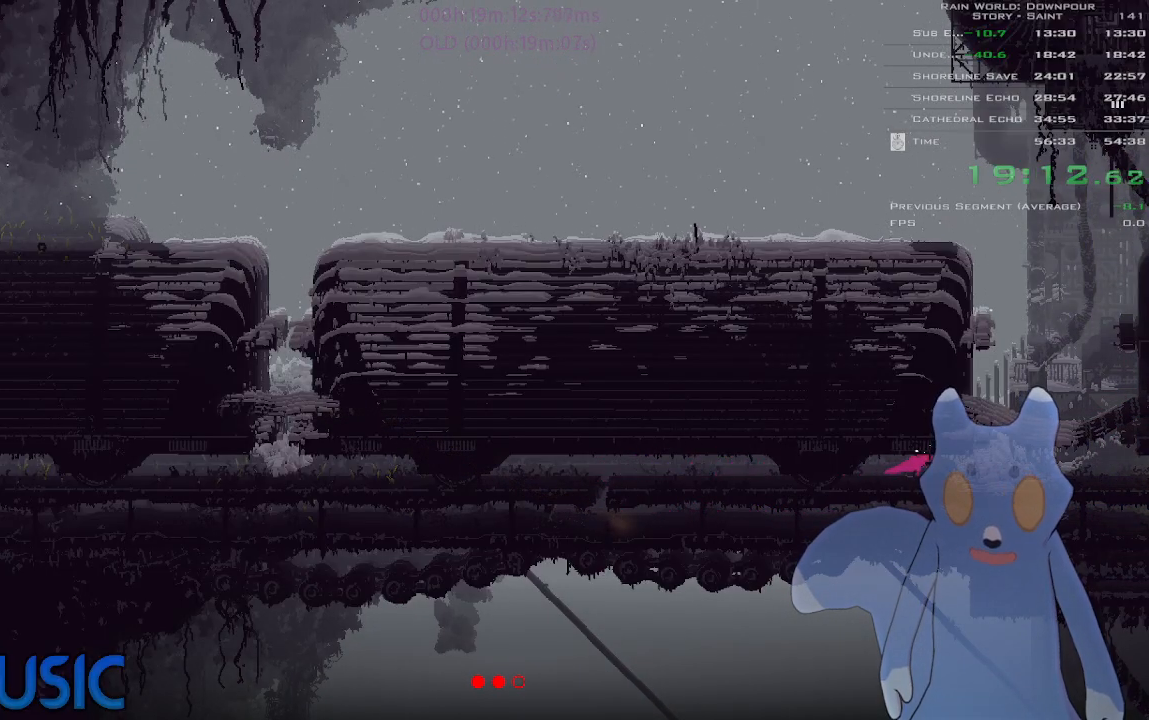
Gameplay with keyboard and mouse; each line is a JSON object with the keys held at the frame after it. "events" lists presses ("down") and releases ("up") of "down", "g", "j", "left", "right", "t", "up" and "y" between this image and that frame as [ms after this image, input, new state], when the widget could be followed in between. No other keys are recorded. Mouse buttons are not recorded. Not read: mouse_move.
{"keys": ["right"], "events": [[83, "up", "down"], [150, "up", "up"]]}
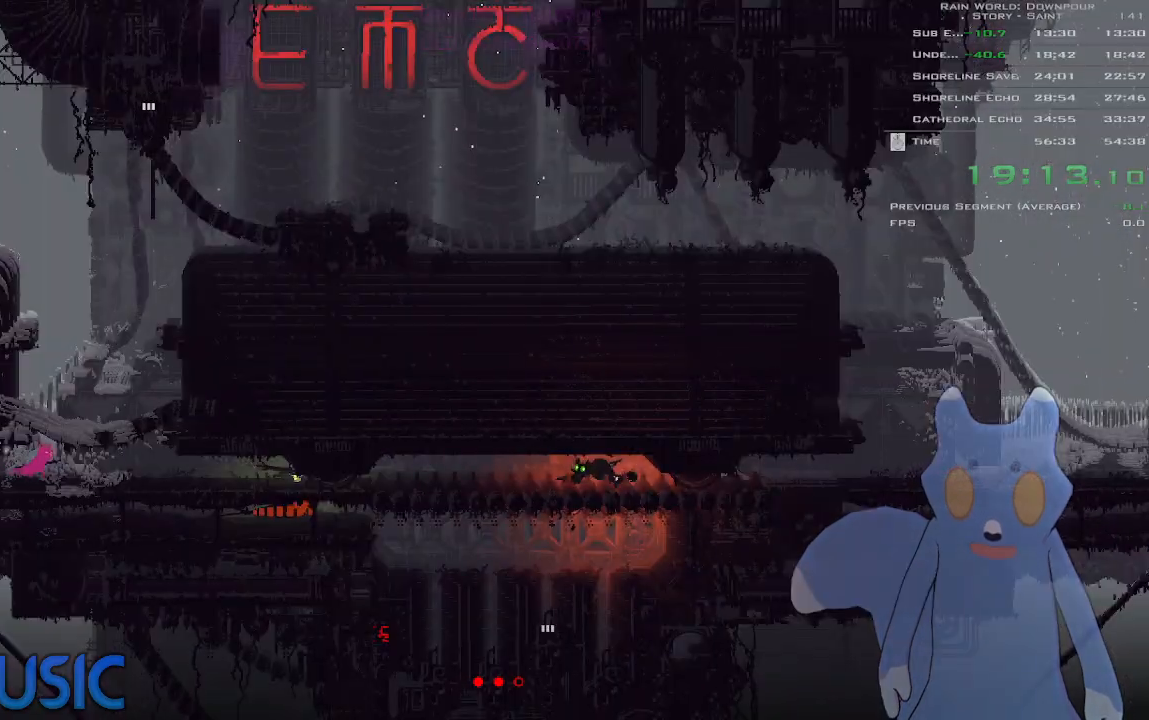
{"keys": ["up"], "events": [[100, "j", "down"], [100, "up", "down"], [166, "right", "up"], [200, "j", "up"], [266, "j", "down"], [300, "left", "down"], [350, "j", "up"], [383, "left", "up"], [416, "j", "down"], [483, "j", "up"]]}
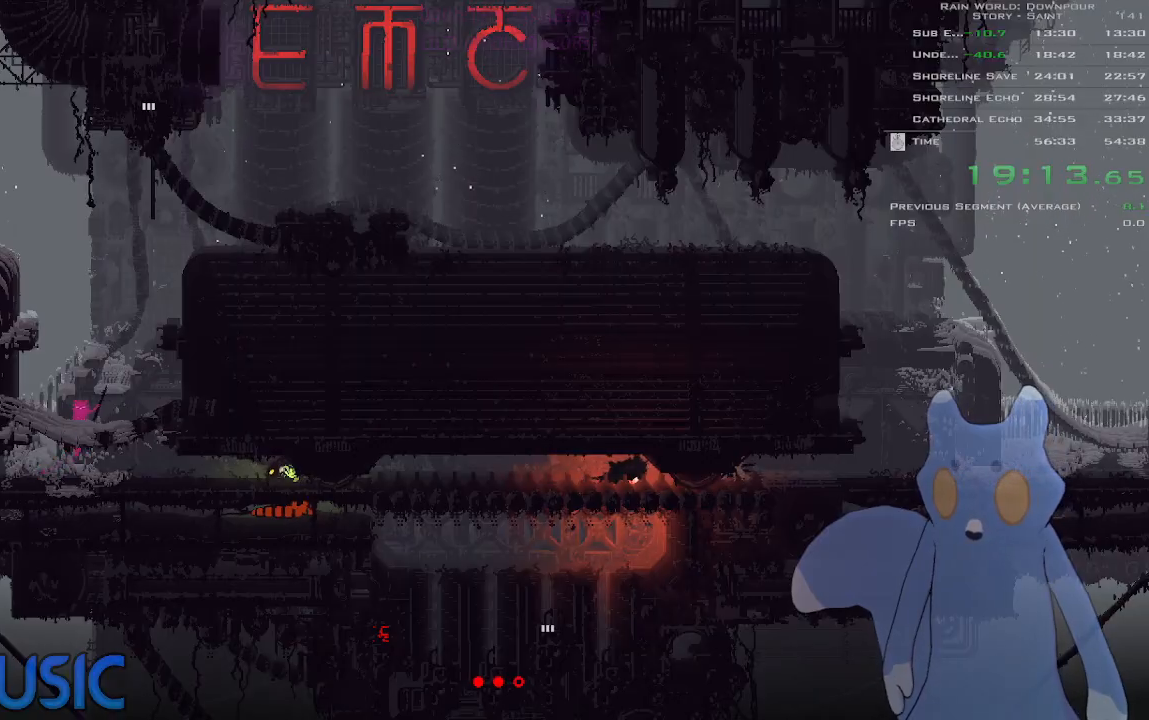
{"keys": ["right"], "events": [[33, "right", "down"], [66, "j", "down"], [116, "j", "up"], [150, "right", "up"], [183, "j", "down"], [233, "j", "up"], [266, "up", "up"], [283, "j", "down"], [333, "j", "up"], [366, "right", "down"], [416, "j", "down"], [466, "j", "up"]]}
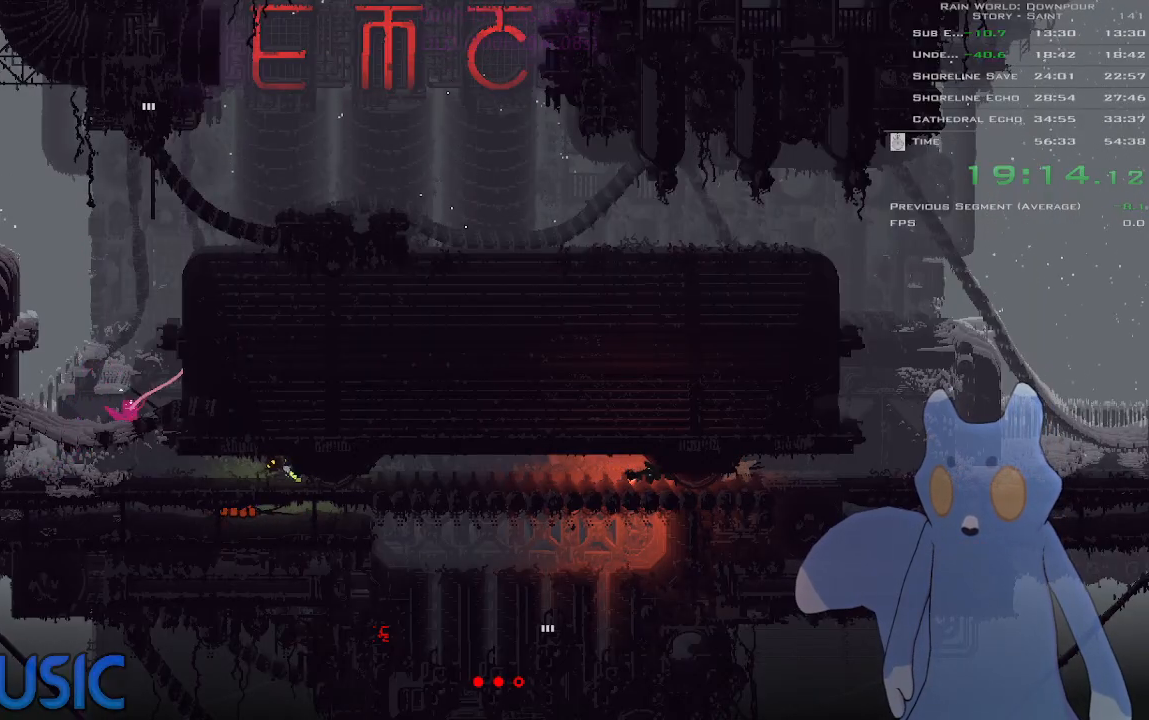
{"keys": ["j", "right", "up"], "events": [[33, "j", "down"], [66, "j", "up"], [66, "right", "up"], [116, "left", "down"], [283, "j", "down"], [316, "up", "down"], [366, "left", "up"], [400, "j", "up"], [483, "j", "down"], [500, "right", "down"]]}
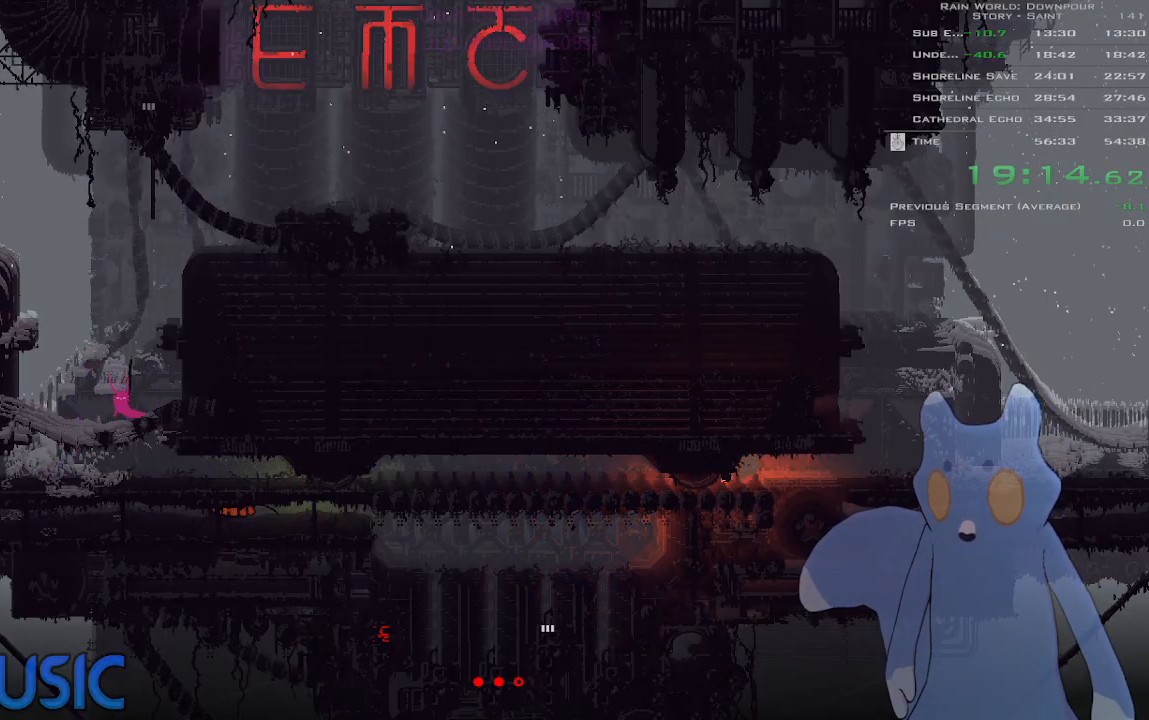
{"keys": ["j", "up"], "events": [[133, "j", "up"], [183, "right", "up"], [200, "j", "down"], [283, "right", "down"], [316, "j", "up"], [400, "j", "down"], [450, "right", "up"]]}
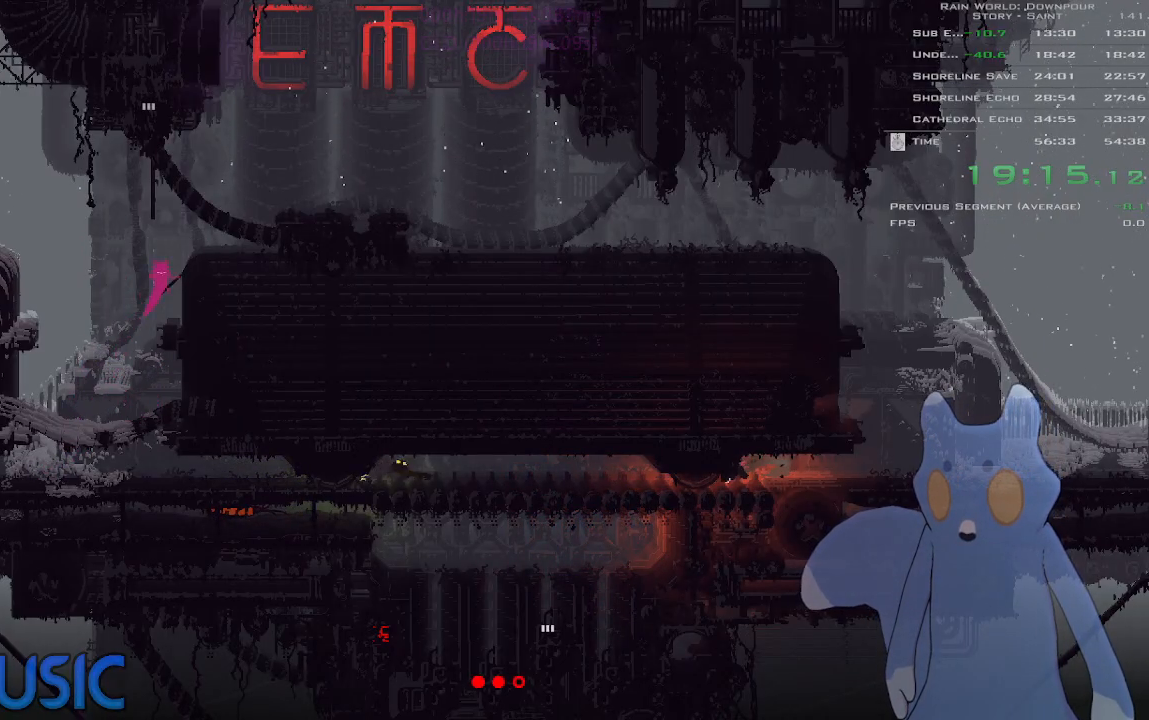
{"keys": ["right", "up"], "events": [[16, "j", "up"], [66, "j", "down"], [166, "j", "up"], [166, "right", "down"], [250, "j", "down"], [300, "up", "up"], [366, "j", "up"], [416, "up", "down"]]}
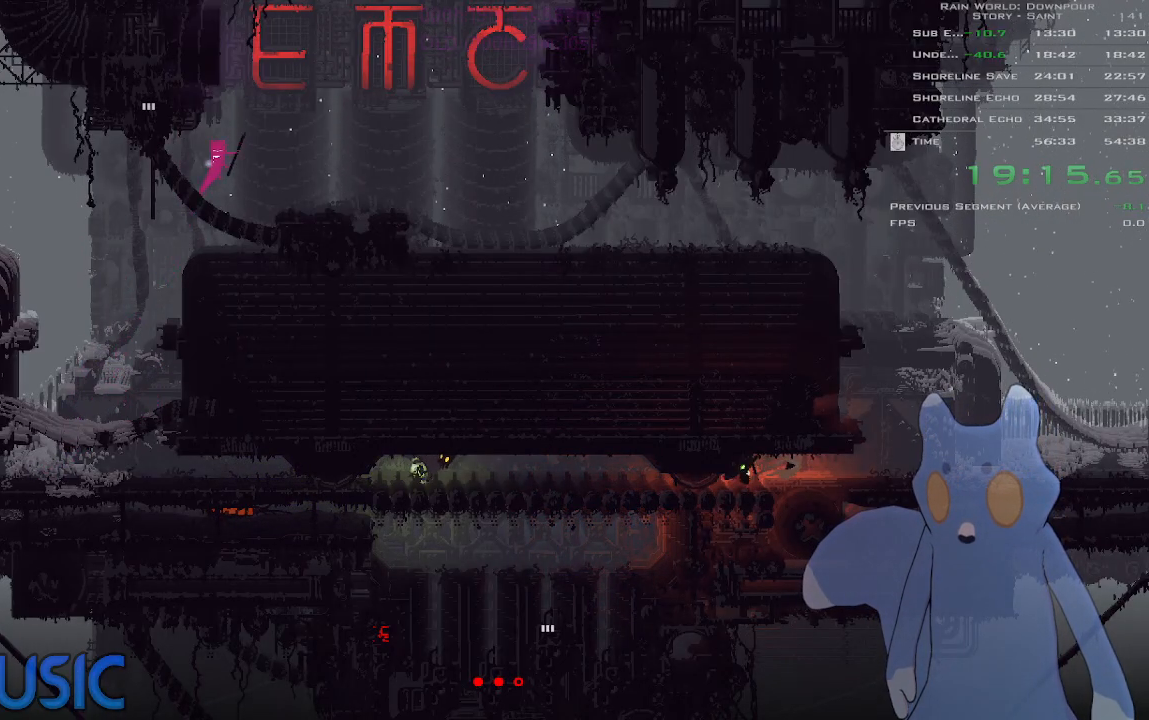
{"keys": ["right"], "events": [[66, "up", "up"], [166, "up", "down"], [216, "j", "down"], [266, "up", "up"], [300, "j", "up"], [366, "j", "down"], [366, "up", "down"], [433, "j", "up"], [466, "up", "up"]]}
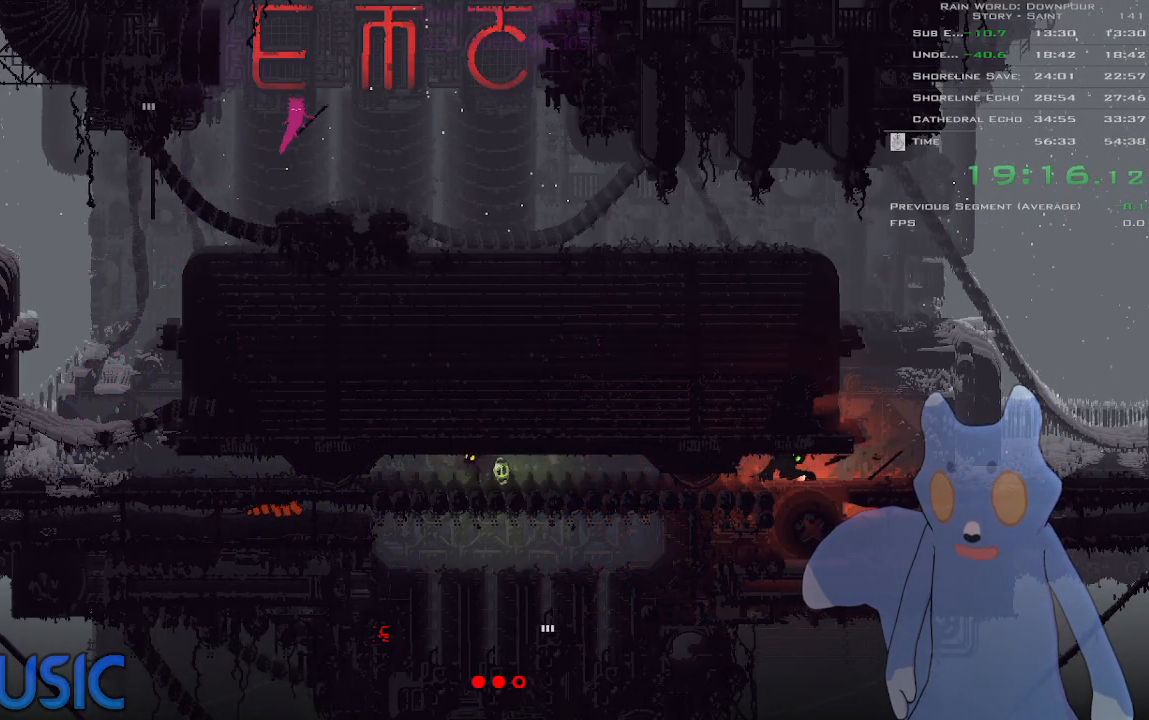
{"keys": ["right"], "events": [[50, "up", "down"], [150, "up", "up"]]}
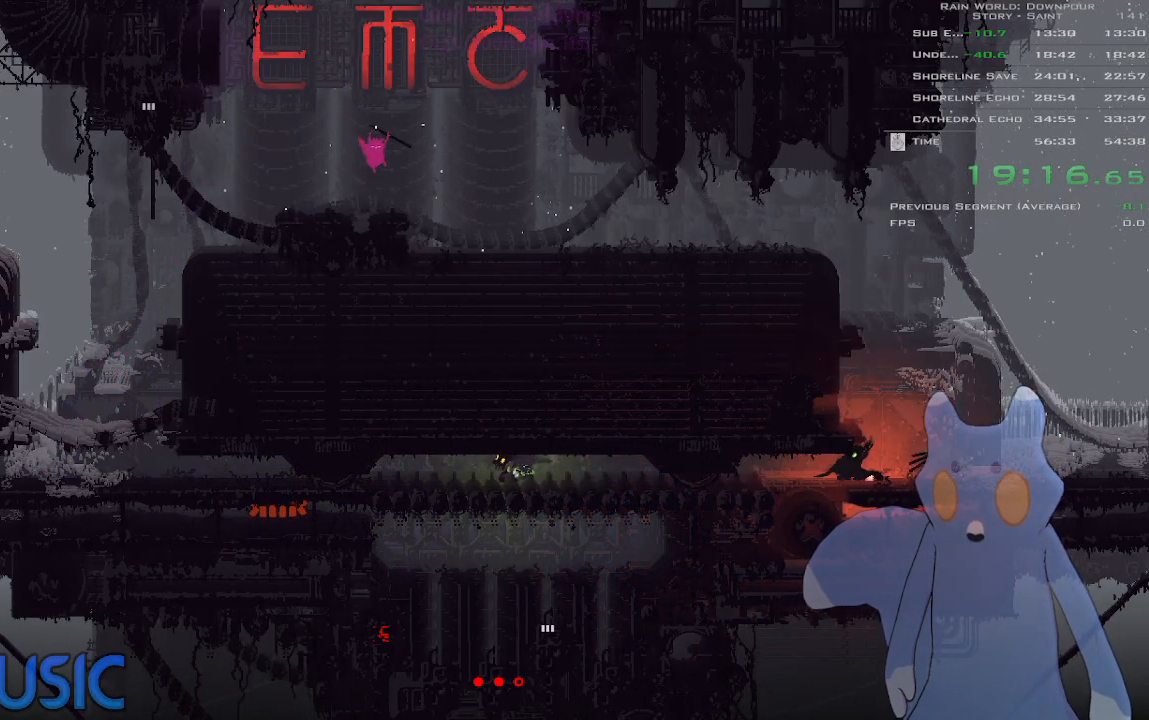
{"keys": ["right"], "events": []}
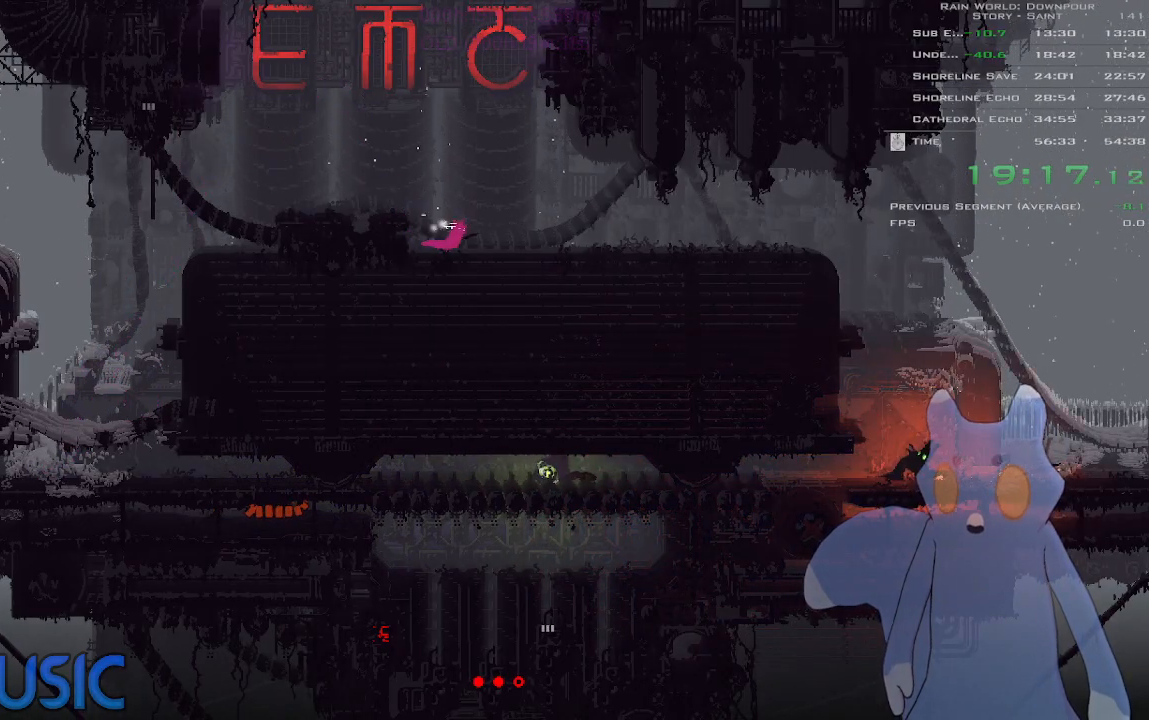
{"keys": ["down", "right"], "events": [[116, "down", "down"], [133, "j", "down"], [316, "j", "up"]]}
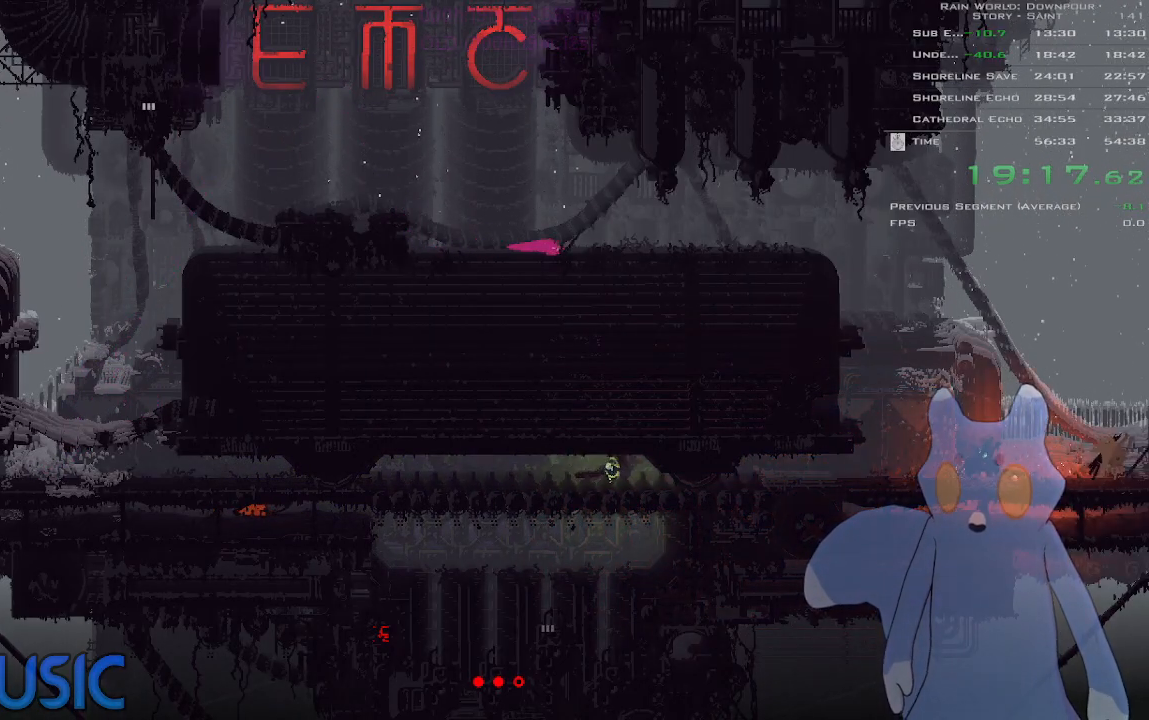
{"keys": ["down", "right"], "events": [[16, "j", "down"], [116, "j", "up"]]}
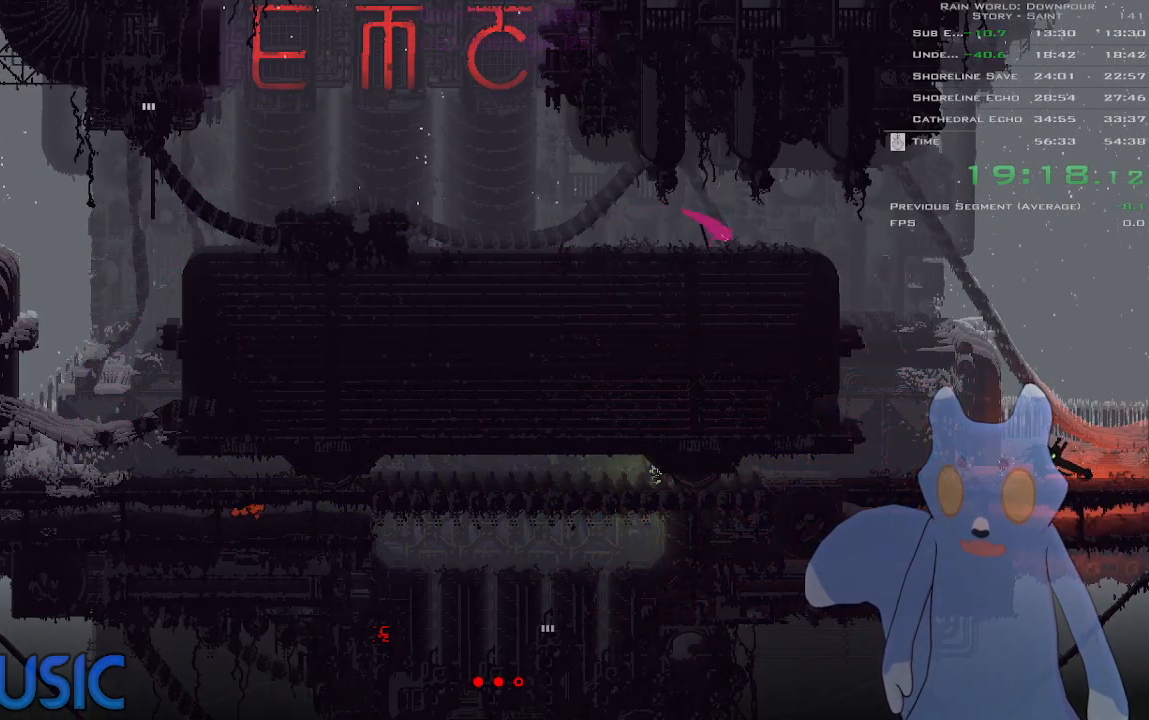
{"keys": ["right"], "events": [[150, "down", "up"], [283, "up", "down"], [383, "up", "up"]]}
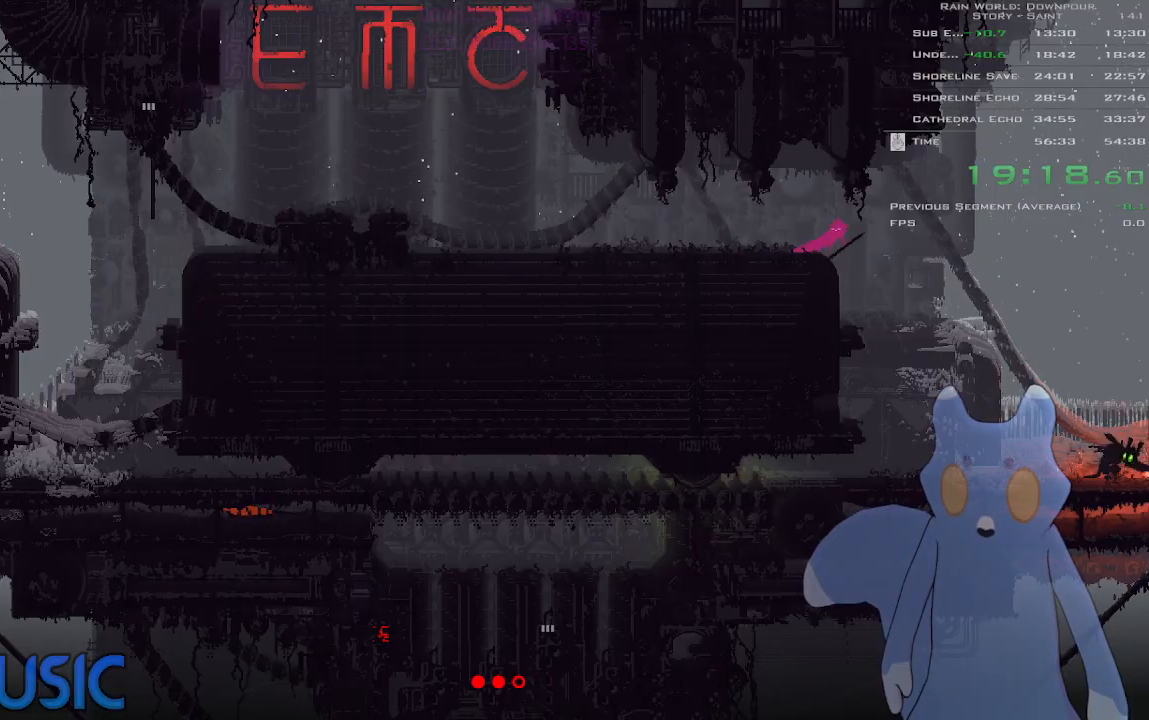
{"keys": ["right"], "events": [[83, "up", "down"], [233, "up", "up"]]}
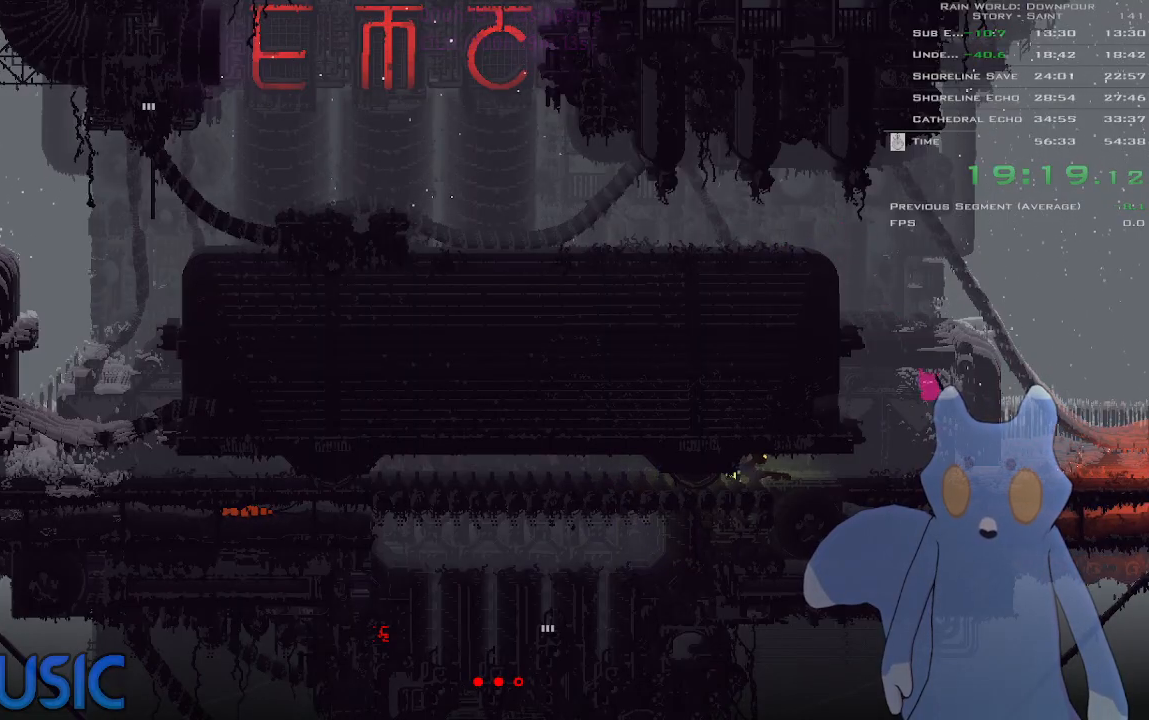
{"keys": ["right", "y"], "events": [[116, "y", "down"]]}
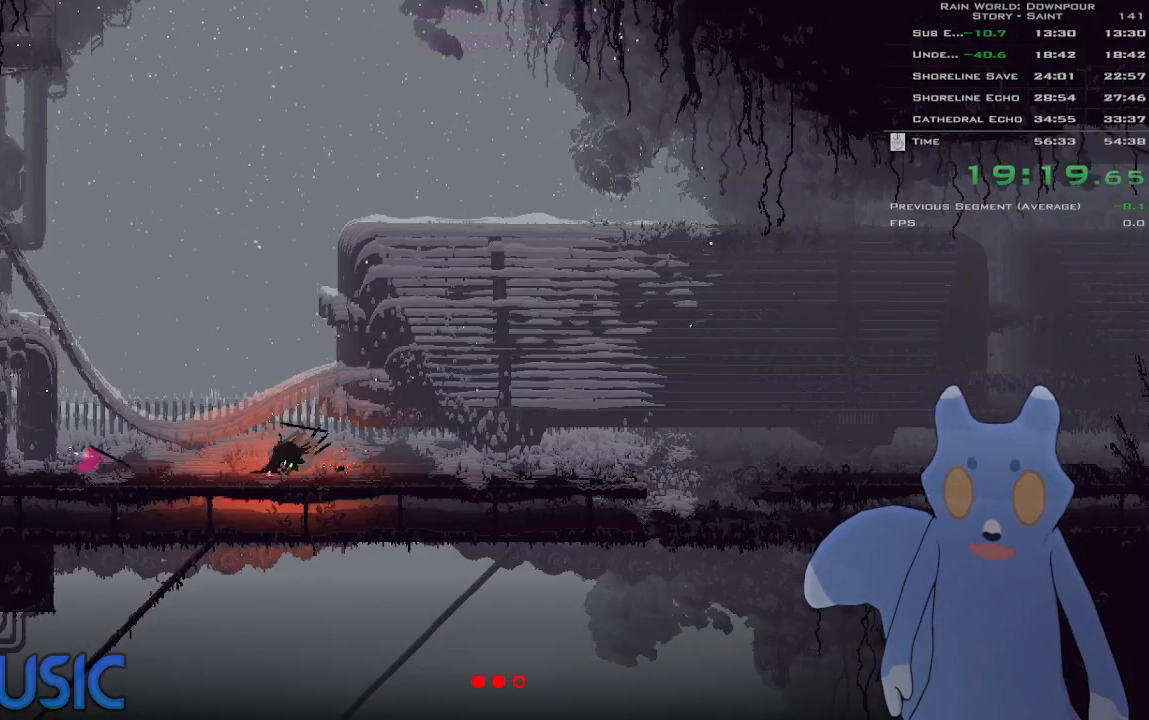
{"keys": ["down", "j", "right"], "events": [[16, "up", "down"], [16, "y", "up"], [100, "up", "up"], [200, "up", "down"], [283, "up", "up"], [383, "j", "down"], [450, "down", "down"]]}
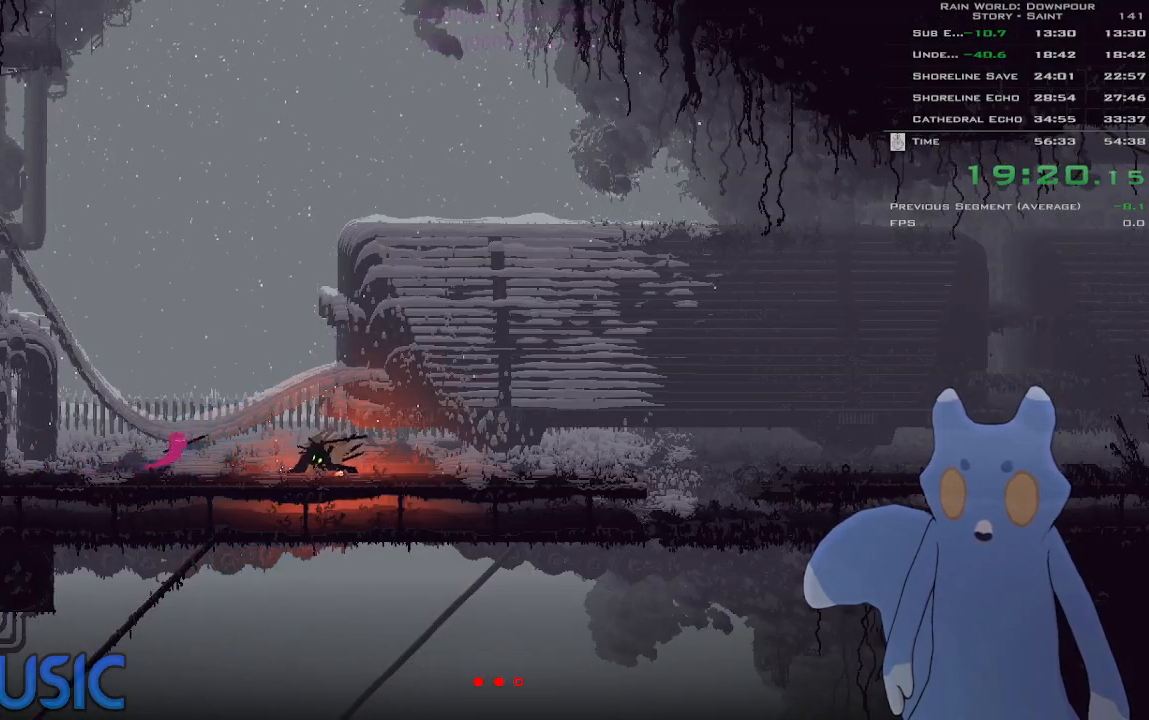
{"keys": ["left"], "events": [[16, "j", "up"], [66, "g", "down"], [100, "left", "down"], [100, "right", "up"], [166, "down", "up"], [166, "g", "up"], [266, "up", "down"], [400, "up", "up"]]}
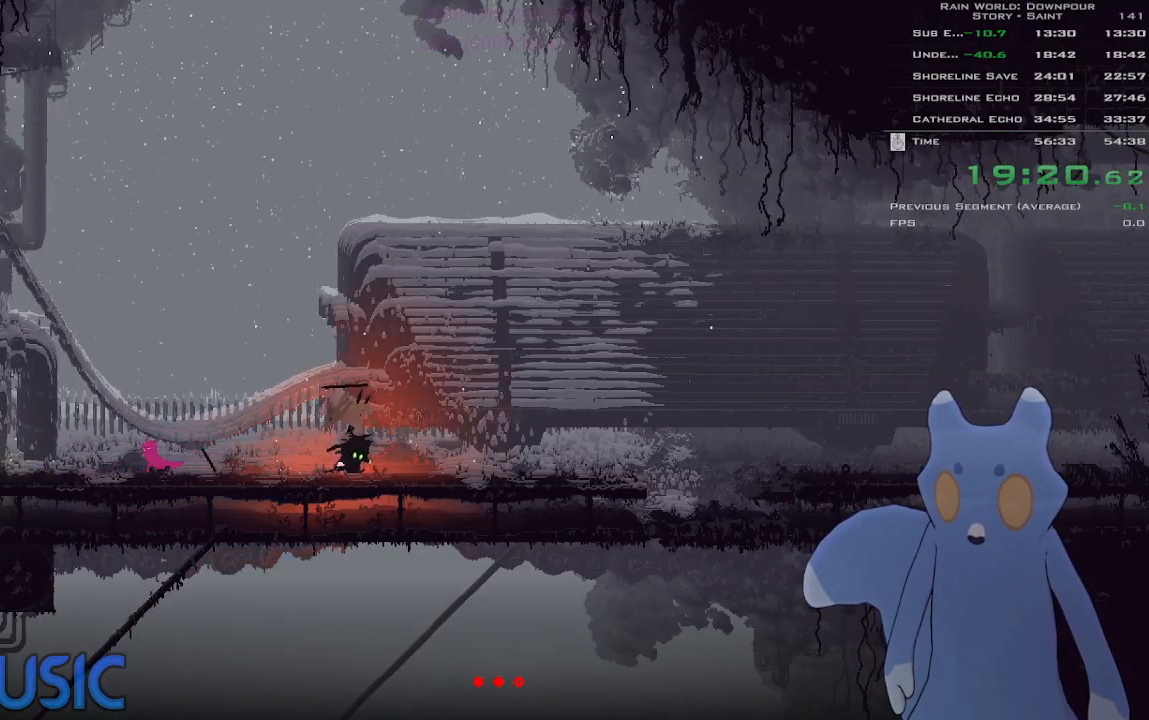
{"keys": ["right"], "events": [[16, "left", "up"], [33, "right", "down"], [216, "right", "up"], [283, "right", "down"], [366, "right", "up"], [466, "right", "down"]]}
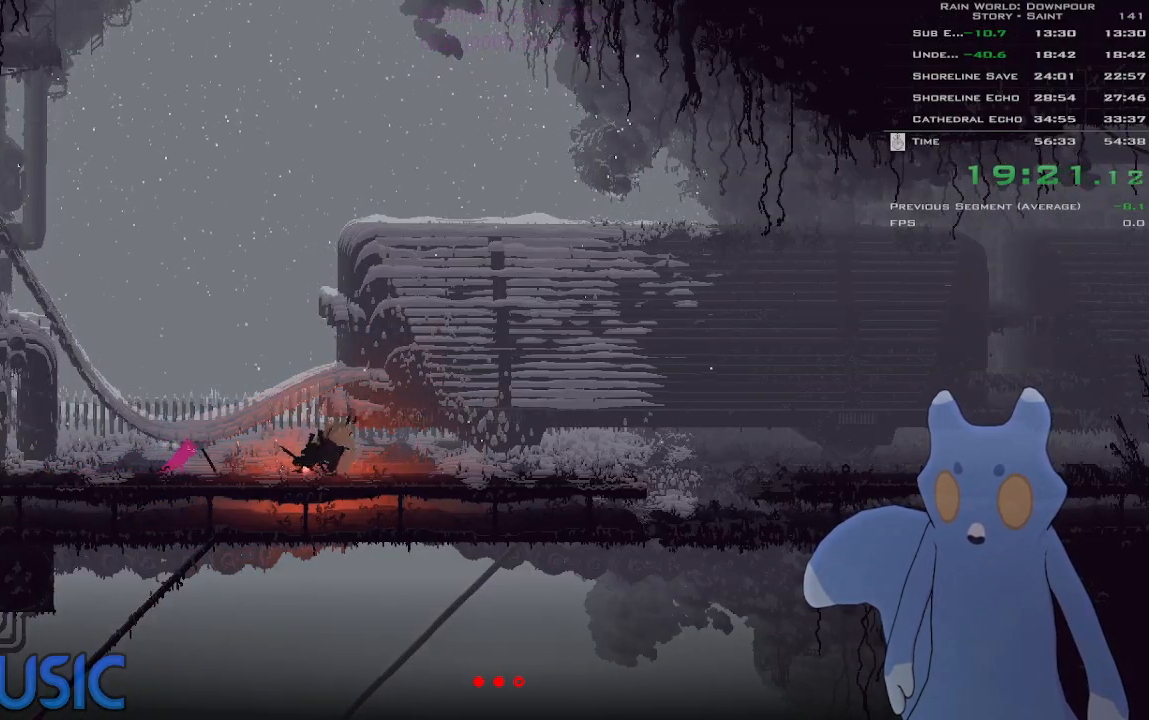
{"keys": ["j", "right"], "events": [[16, "right", "up"], [216, "right", "down"], [366, "j", "down"]]}
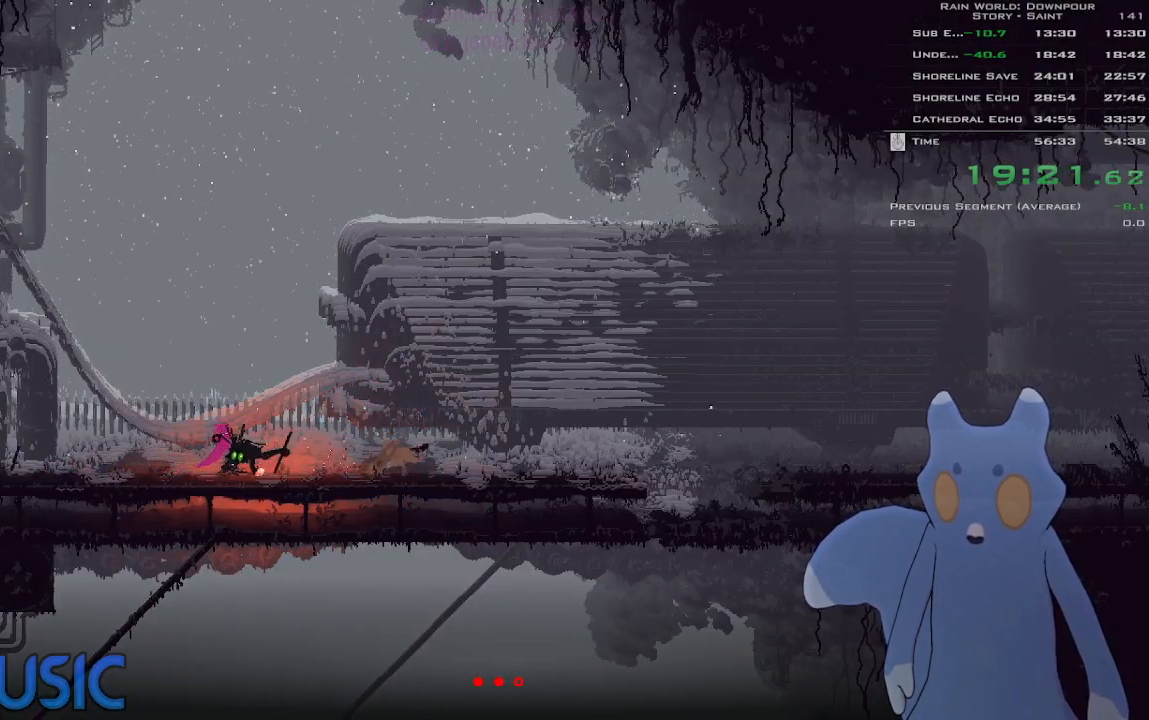
{"keys": ["right"], "events": [[83, "j", "up"]]}
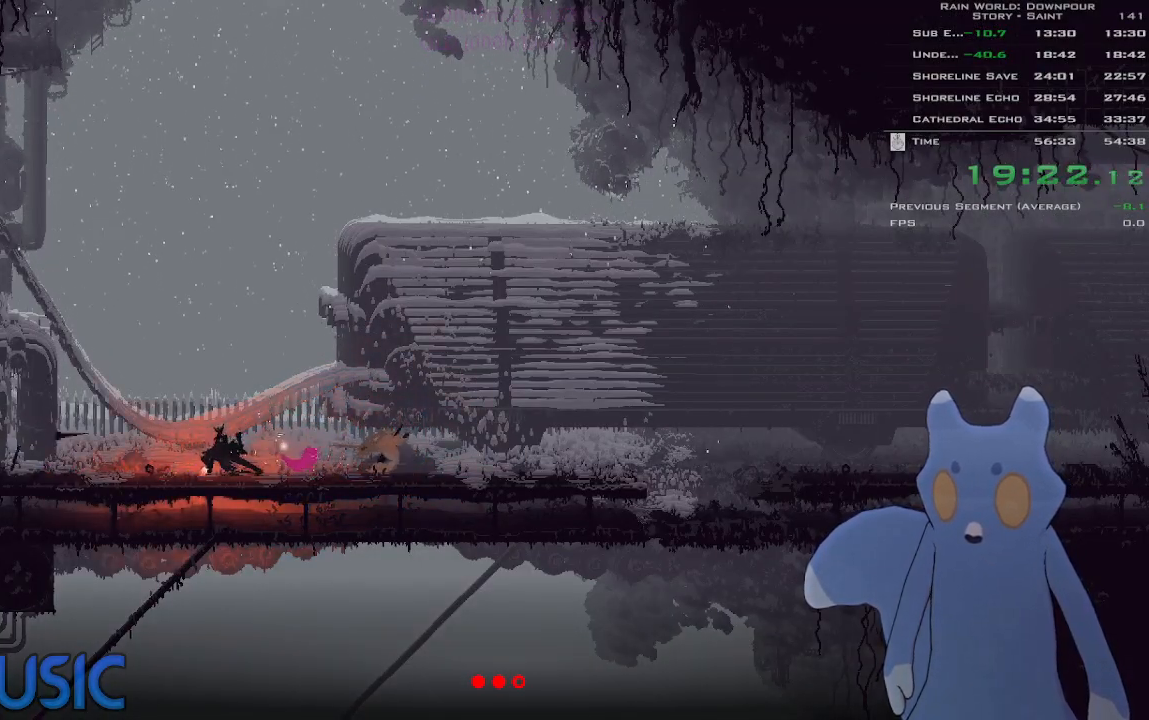
{"keys": ["right"], "events": [[133, "j", "down"], [466, "j", "up"]]}
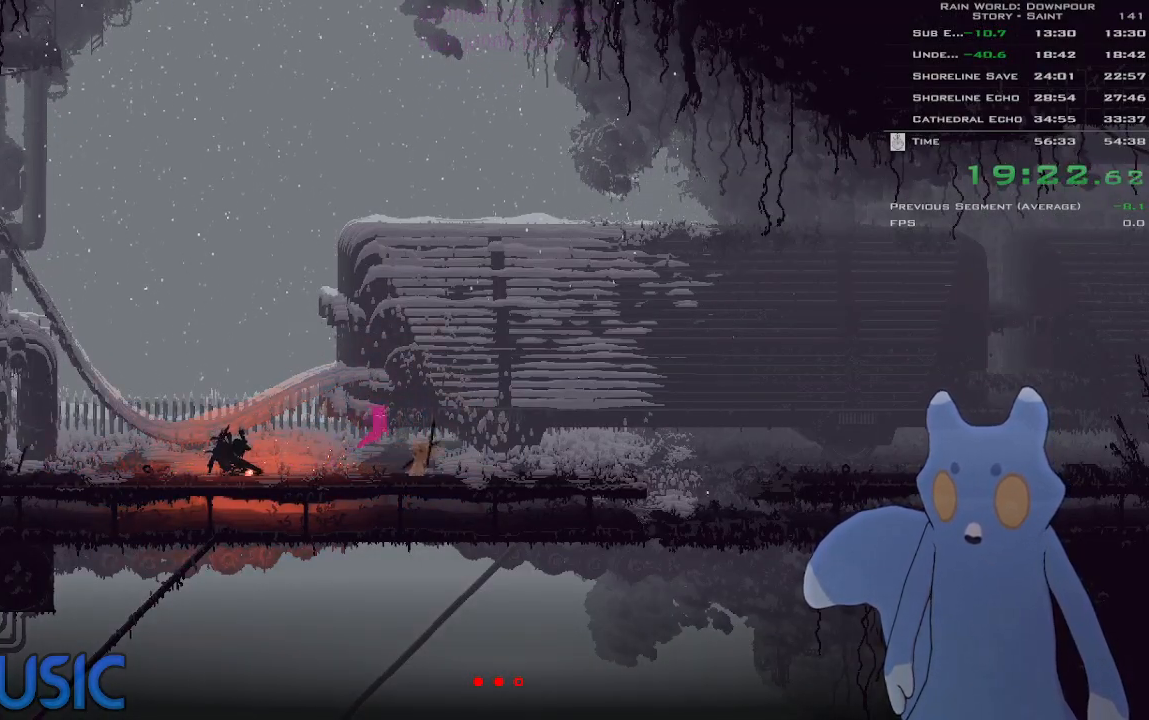
{"keys": ["right"], "events": [[200, "j", "down"], [466, "j", "up"]]}
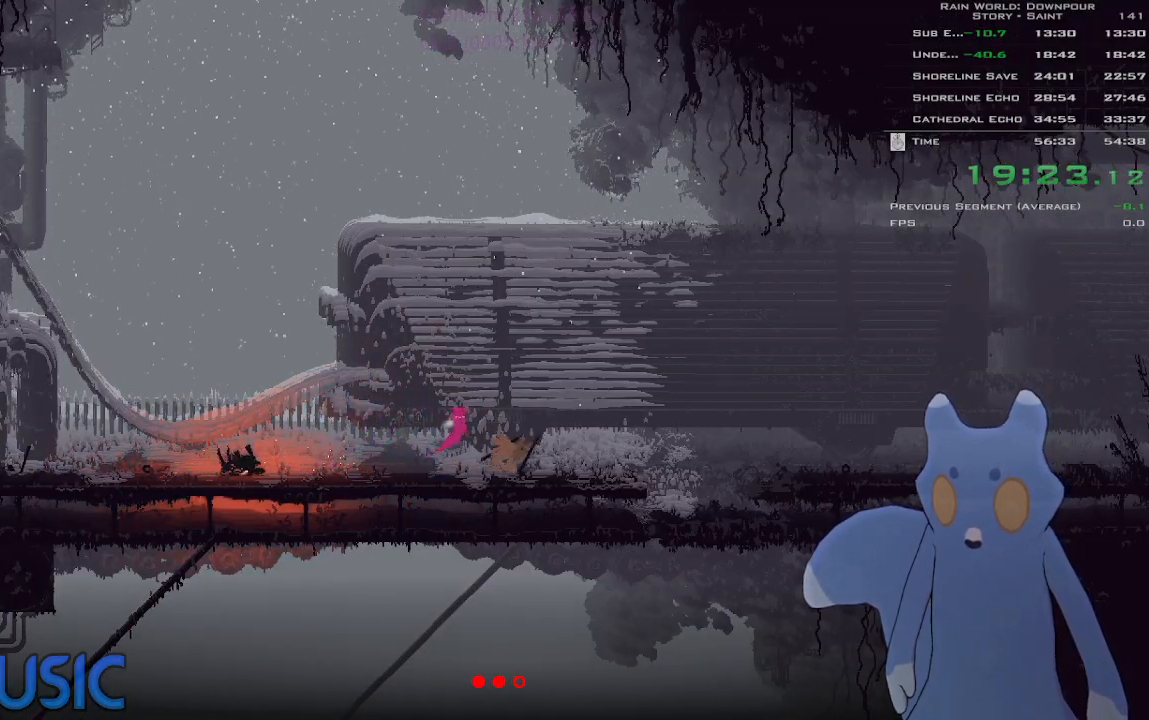
{"keys": ["j", "right"], "events": [[216, "j", "down"]]}
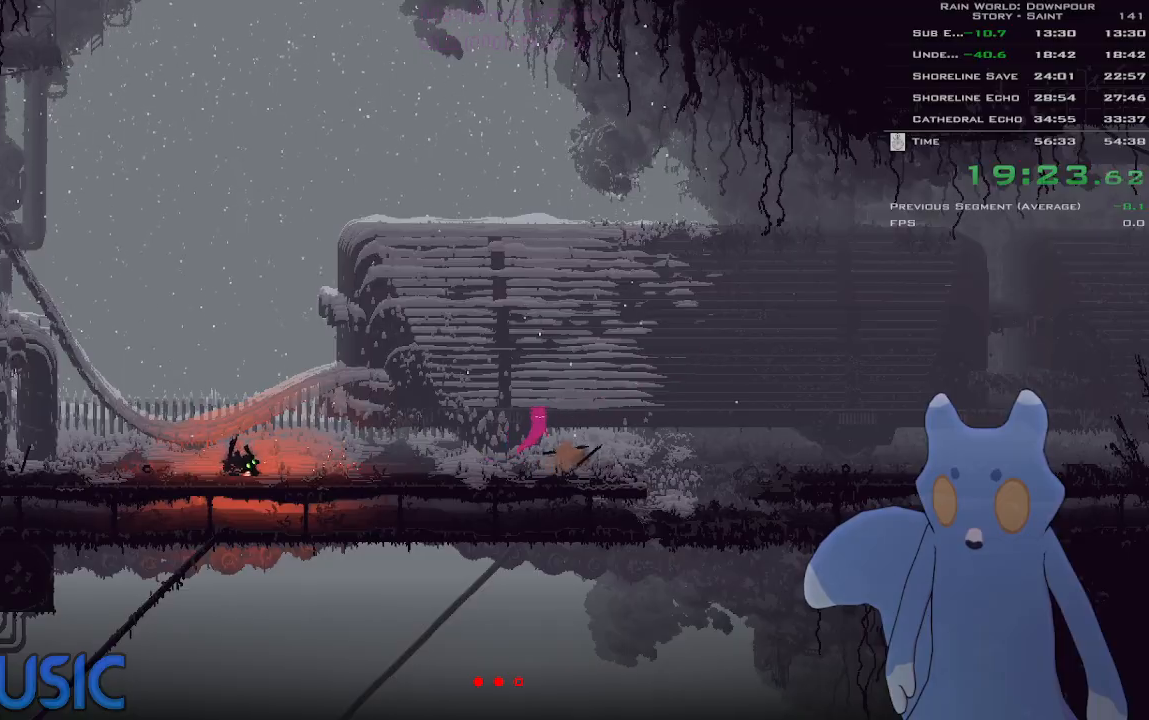
{"keys": ["right"], "events": [[33, "j", "up"], [150, "j", "down"], [366, "j", "up"]]}
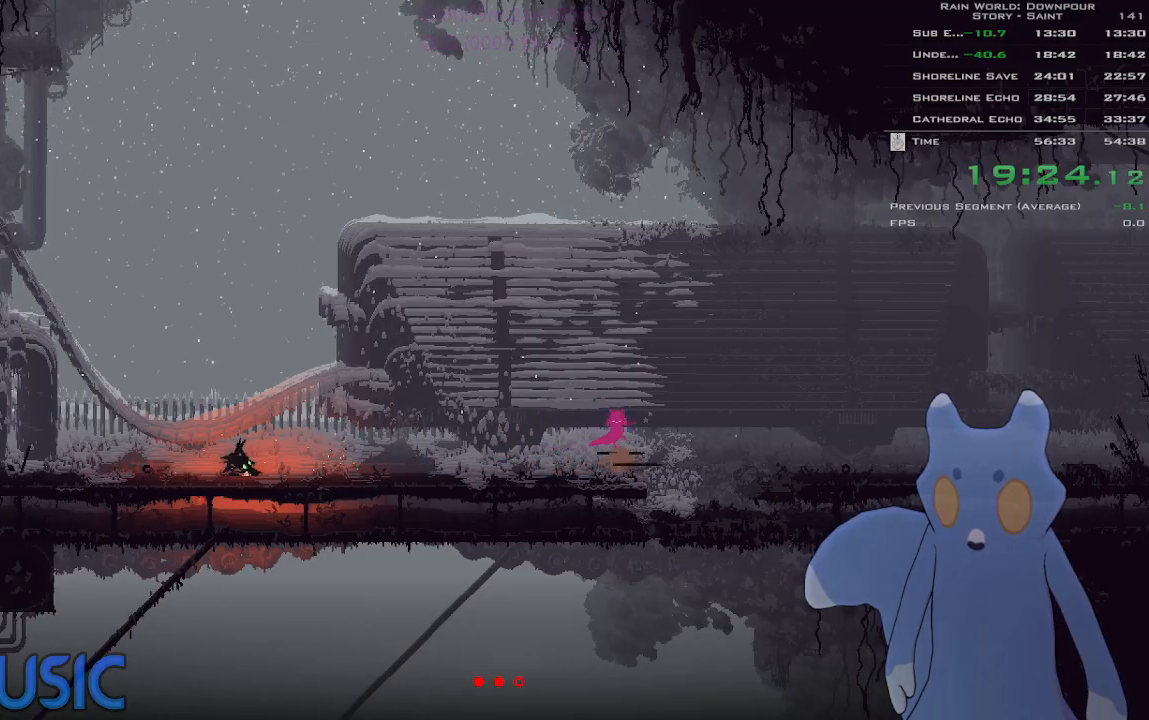
{"keys": ["down", "right"], "events": [[416, "down", "down"]]}
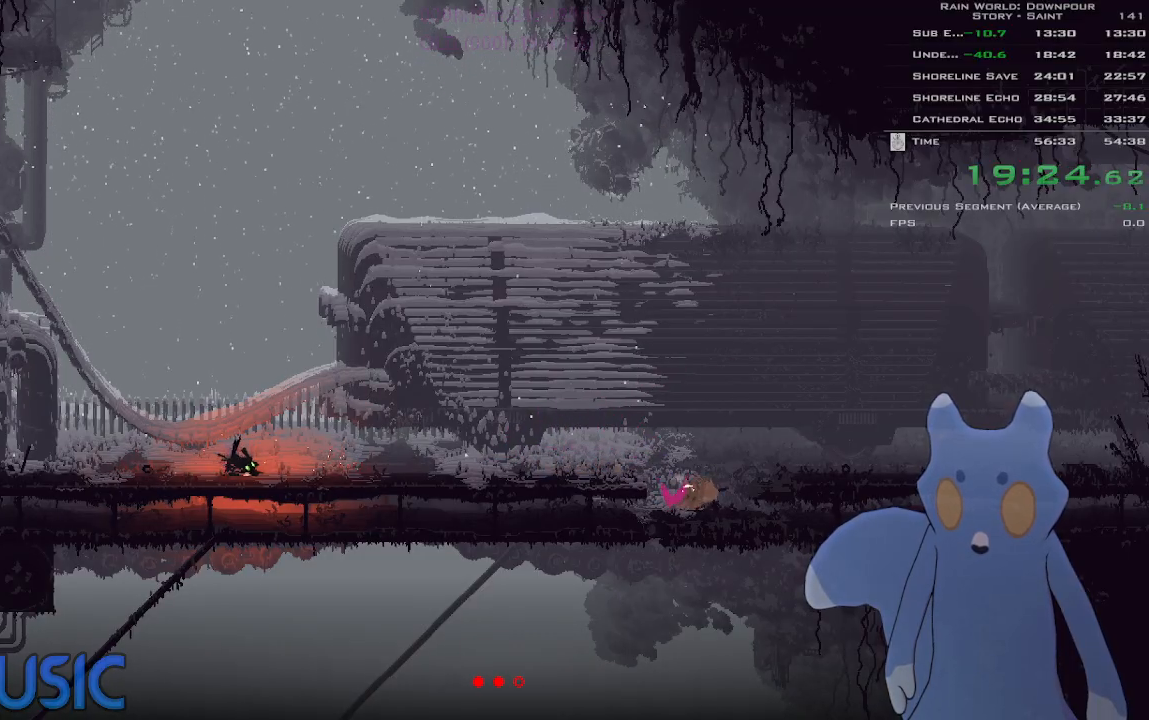
{"keys": ["right"], "events": [[16, "down", "up"]]}
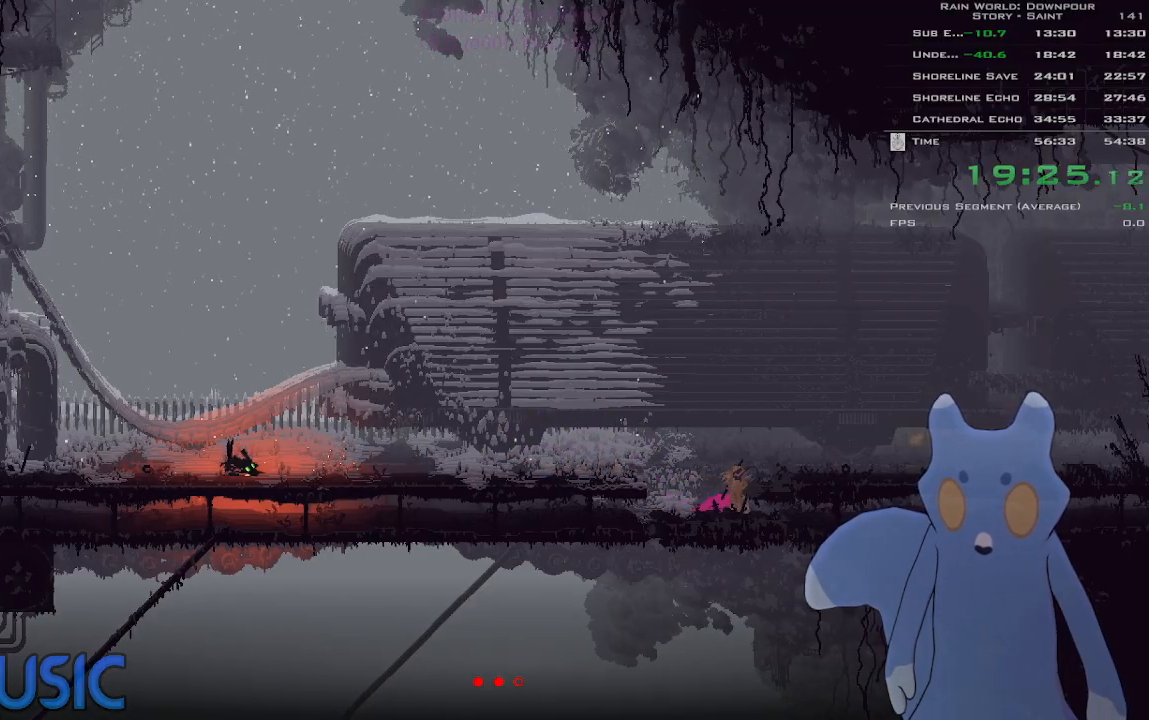
{"keys": ["right"], "events": []}
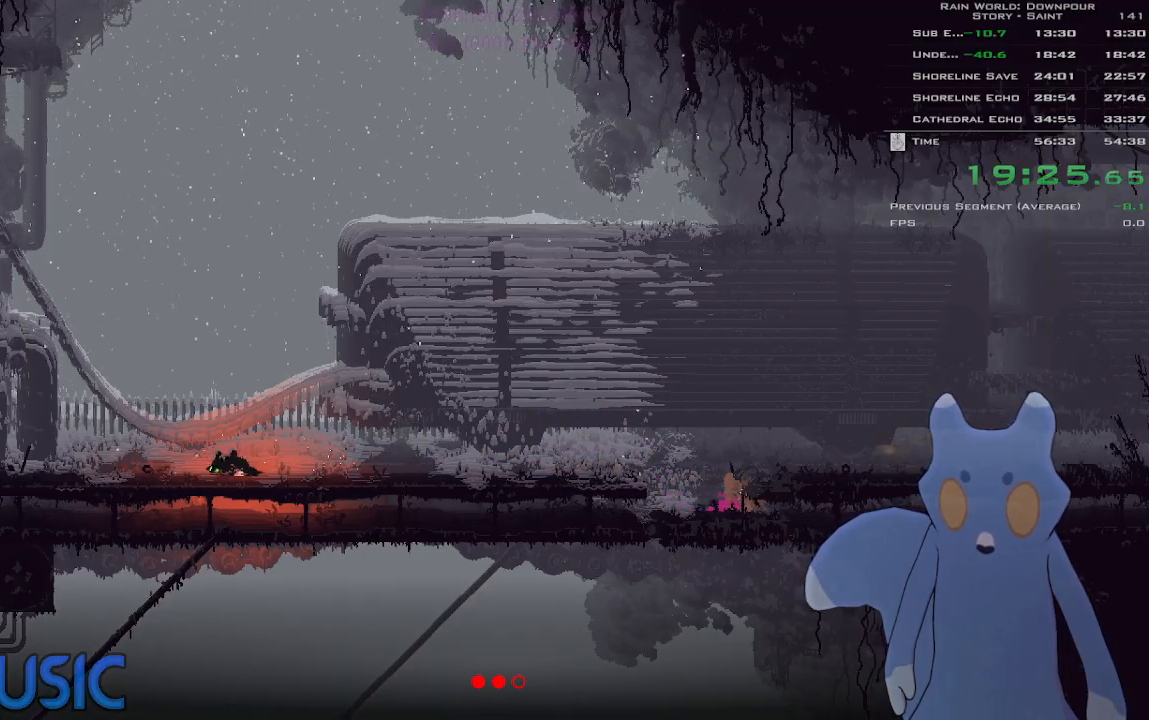
{"keys": ["right"], "events": []}
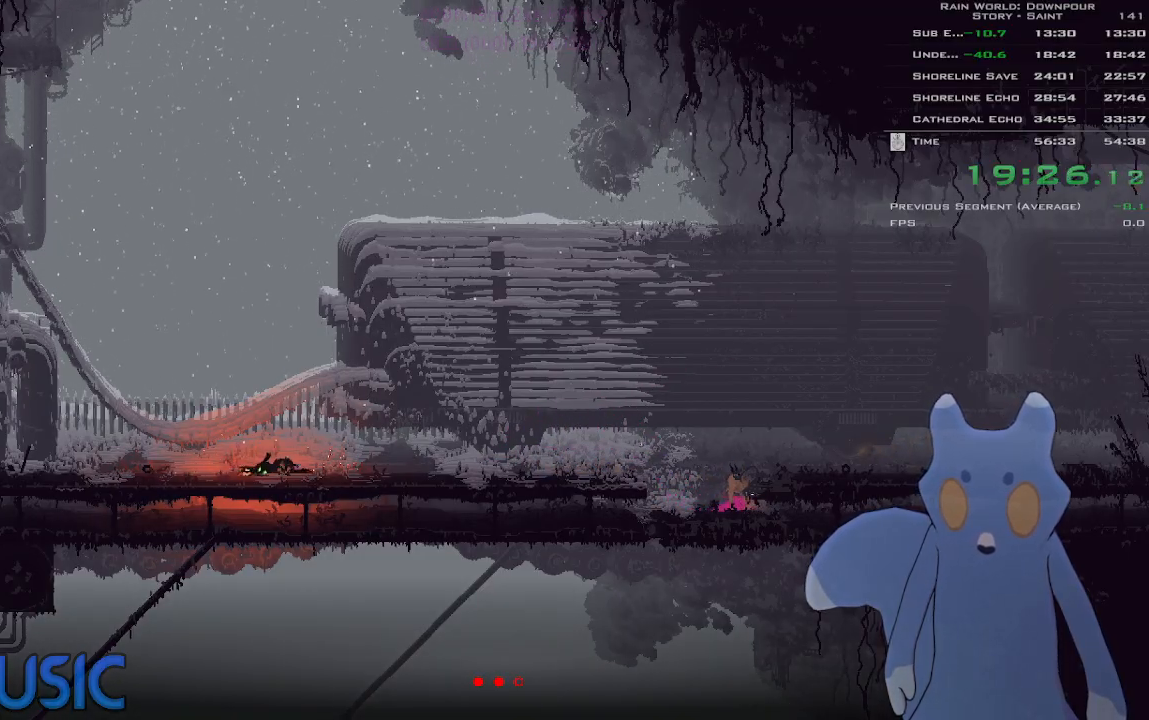
{"keys": ["right"], "events": []}
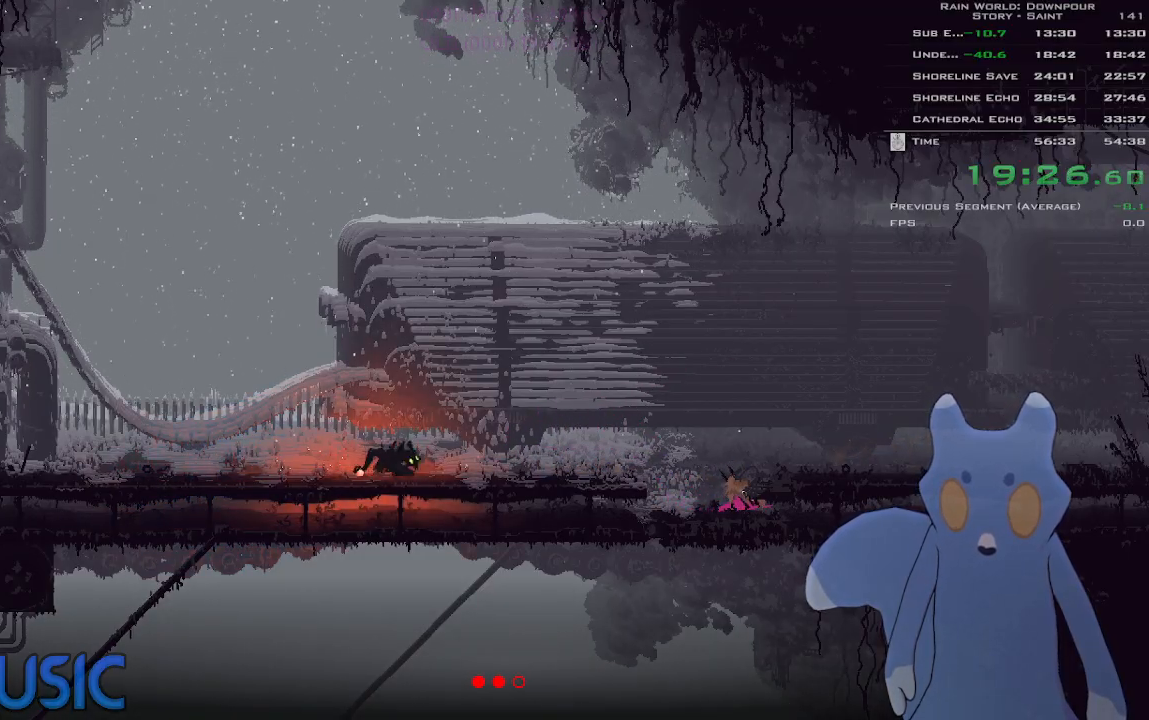
{"keys": ["right"], "events": []}
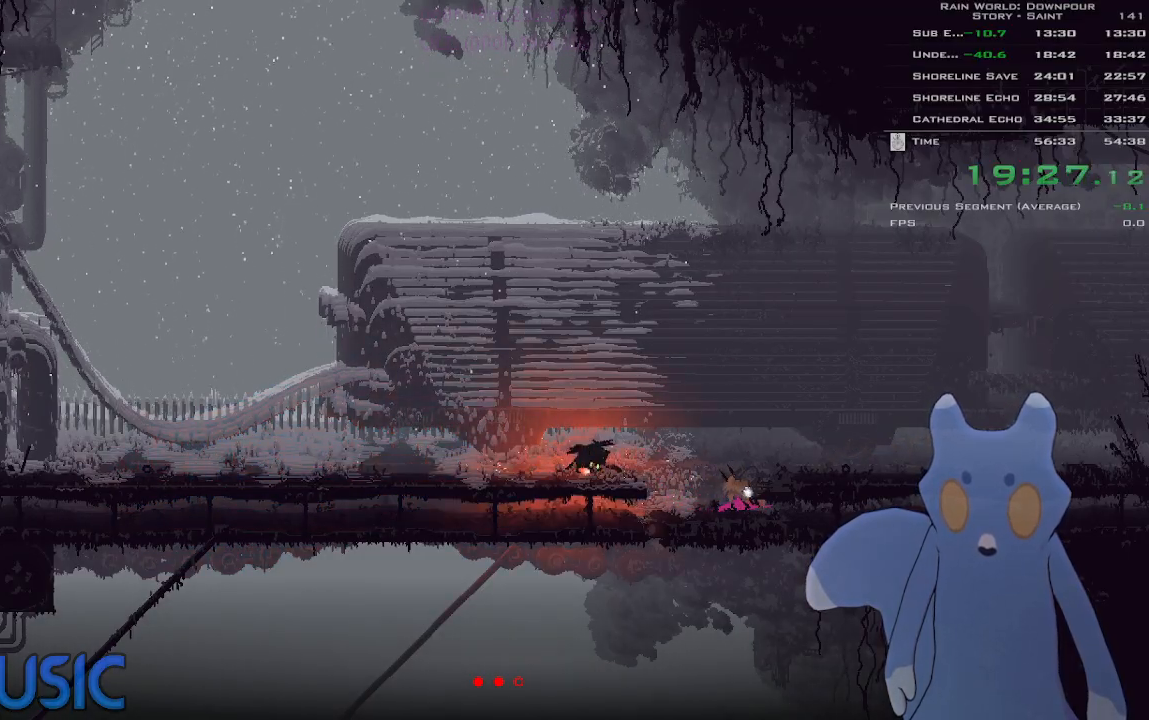
{"keys": ["right"], "events": [[183, "down", "down"], [300, "down", "up"]]}